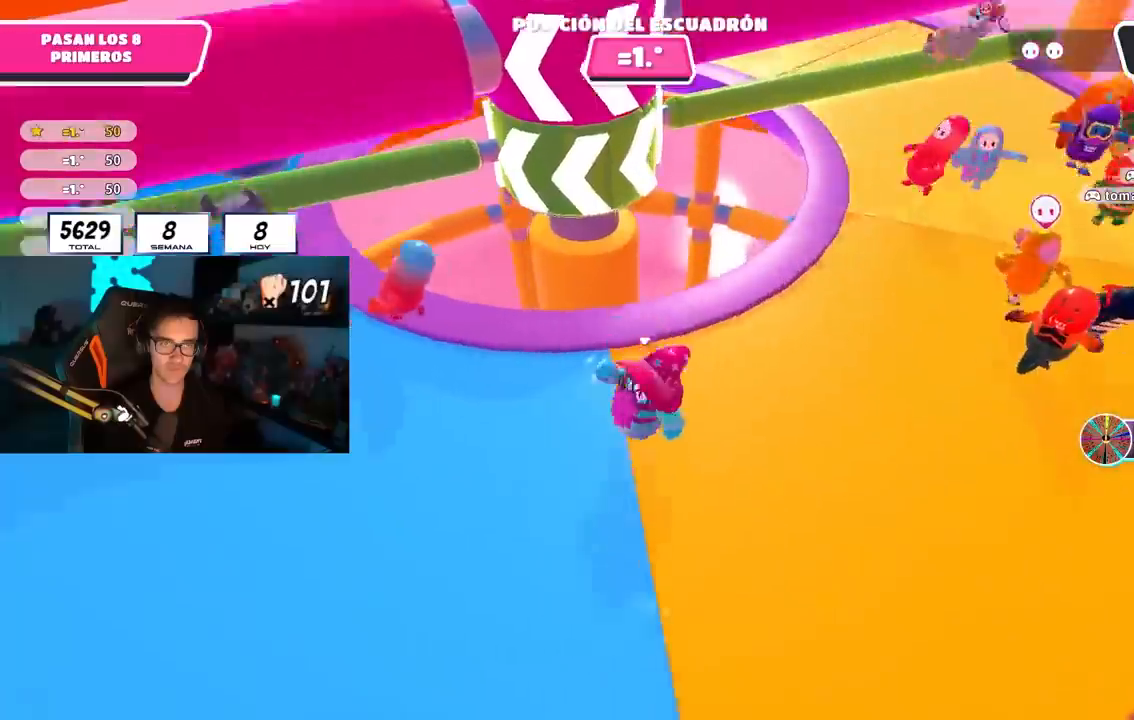
Gameplay with a controller (PlayStation layout); each line is a JSON object with the inputs held at the frame after it. "events" lists button and stick changes between this image and that frame as [ms after this image, input, new state], when the widget could be followed in between.
{"buttons": [], "left_stick": "left", "right_stick": "center", "events": [[50, "left_stick", "up-right"], [183, "CROSS", "up"], [183, "left_stick", "center"], [233, "left_stick", "left"]]}
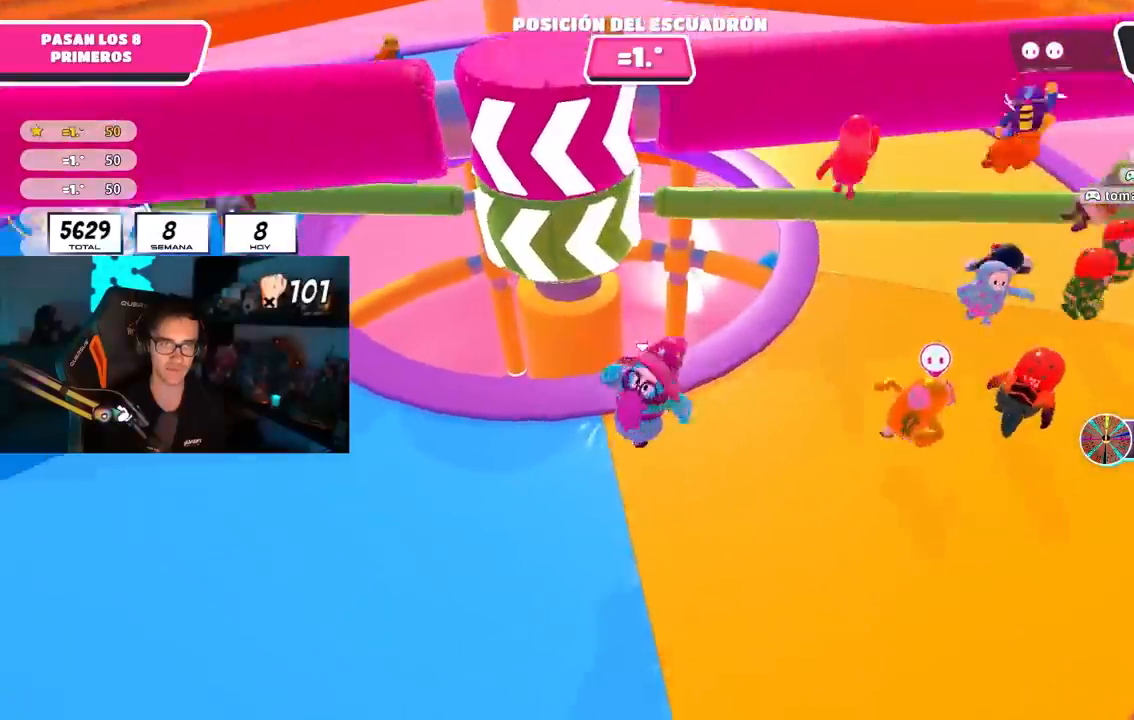
{"buttons": ["CROSS"], "left_stick": "up-right", "right_stick": "center", "events": [[33, "left_stick", "up"], [33, "right_stick", "down-right"], [83, "R1", "down"], [150, "R1", "up"], [150, "right_stick", "center"], [183, "left_stick", "up-right"], [500, "CROSS", "down"]]}
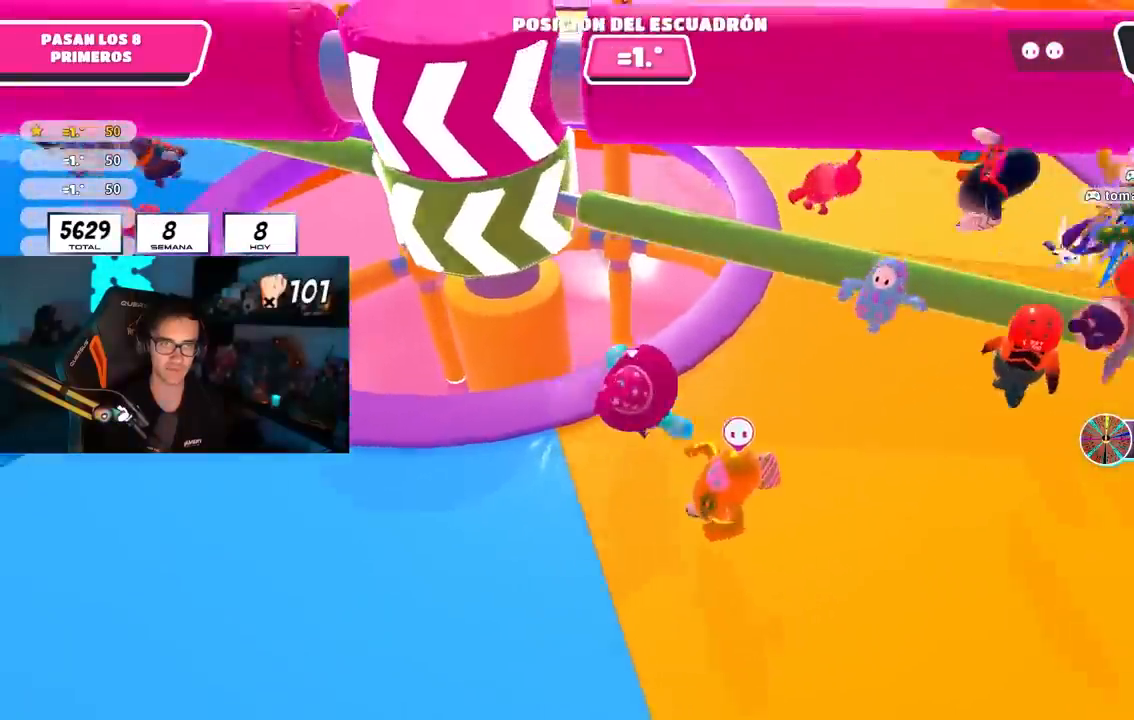
{"buttons": [], "left_stick": "down-left", "right_stick": "up-left", "events": [[150, "CROSS", "up"], [350, "right_stick", "up-left"], [367, "left_stick", "down-left"]]}
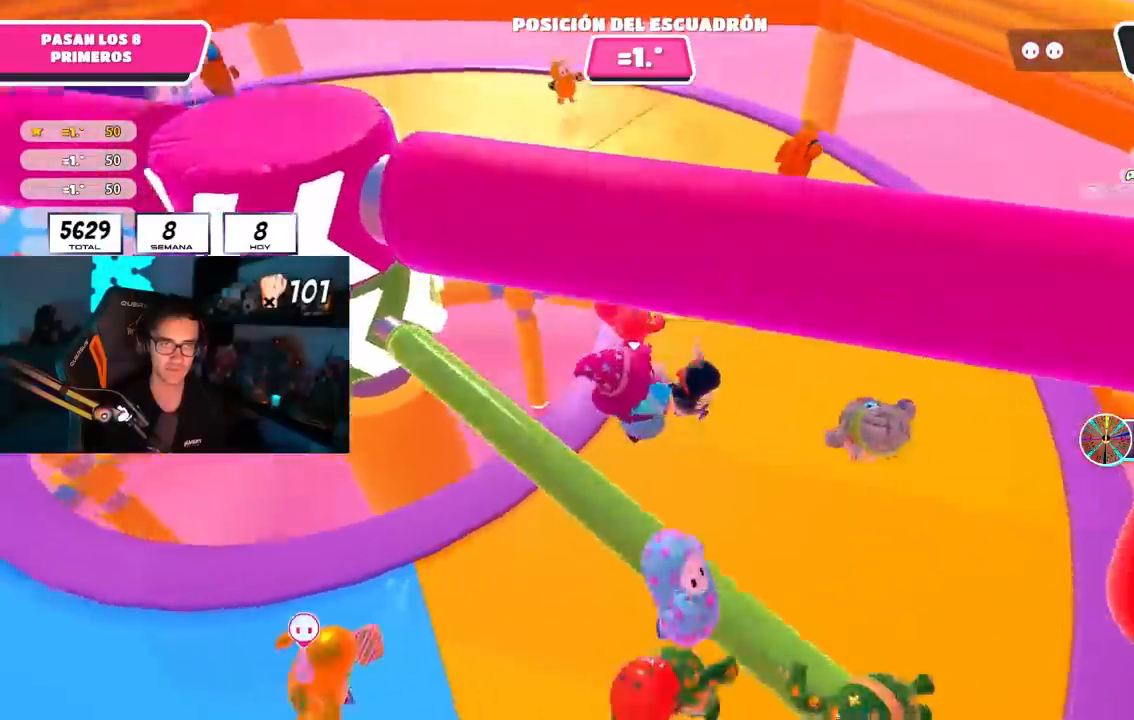
{"buttons": [], "left_stick": "left", "right_stick": "up-left", "events": [[17, "right_stick", "left"], [117, "right_stick", "up-left"], [300, "left_stick", "down-right"], [417, "left_stick", "down-left"], [467, "left_stick", "left"]]}
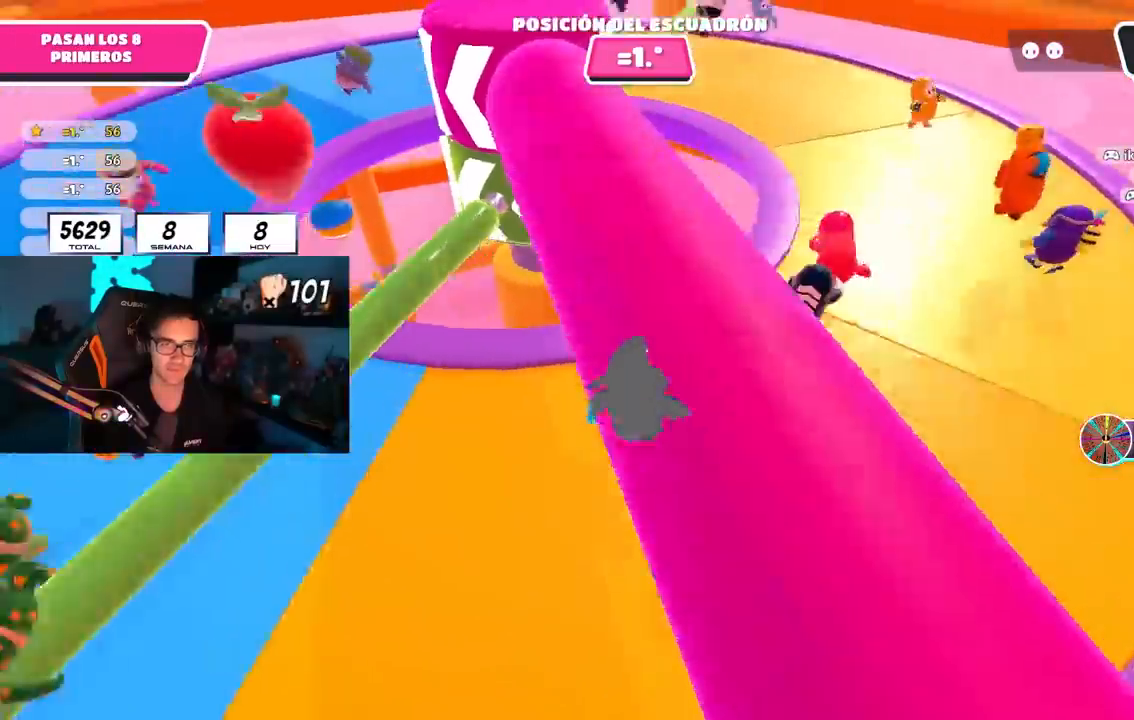
{"buttons": ["CROSS"], "left_stick": "left", "right_stick": "center", "events": [[33, "left_stick", "center"], [83, "left_stick", "right"], [117, "right_stick", "center"], [233, "left_stick", "down"], [283, "left_stick", "left"], [367, "left_stick", "center"], [400, "CROSS", "down"], [450, "left_stick", "left"]]}
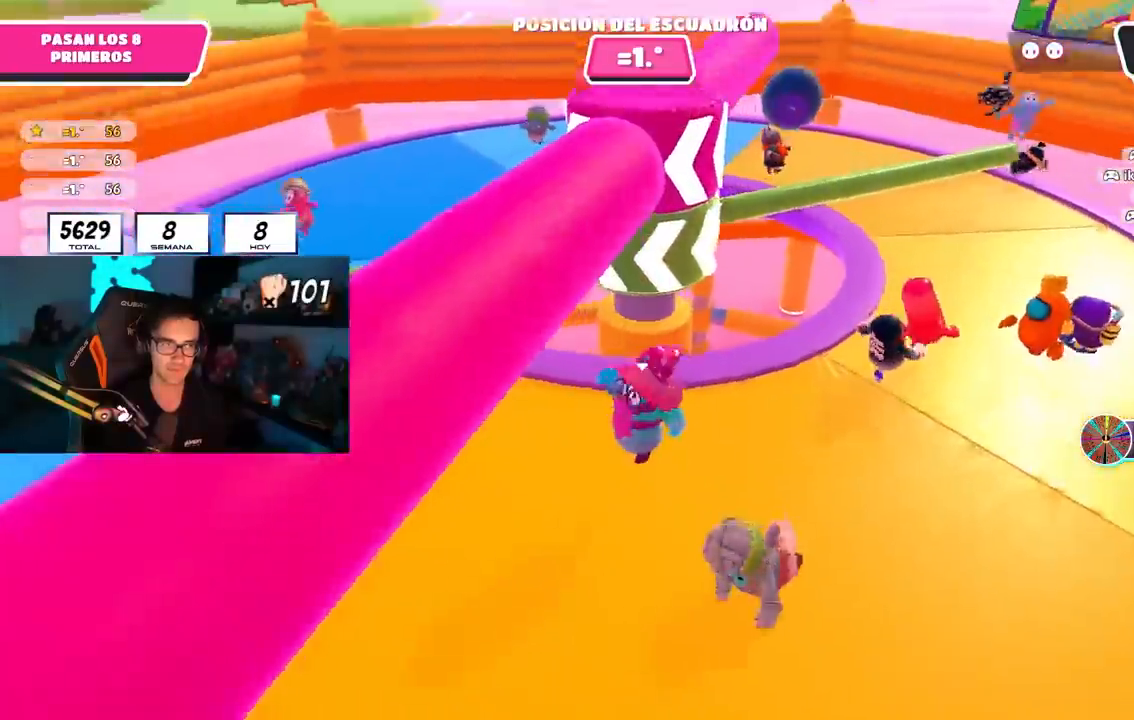
{"buttons": ["CROSS"], "left_stick": "up-left", "right_stick": "center", "events": [[17, "CROSS", "up"], [133, "left_stick", "up-right"], [200, "right_stick", "down-right"], [283, "left_stick", "left"], [300, "right_stick", "center"], [500, "CROSS", "down"], [500, "left_stick", "up-left"]]}
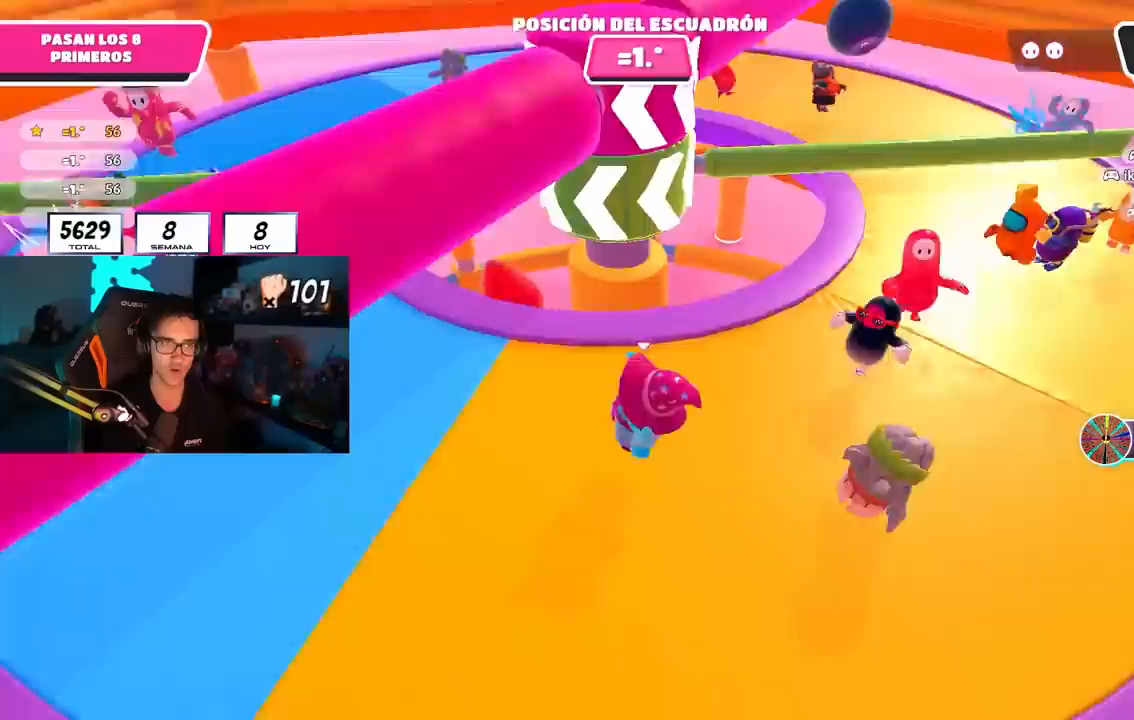
{"buttons": [], "left_stick": "up-left", "right_stick": "down", "events": [[17, "left_stick", "up"], [67, "left_stick", "up-right"], [167, "left_stick", "center"], [183, "CROSS", "up"], [217, "left_stick", "up-left"], [433, "right_stick", "down"]]}
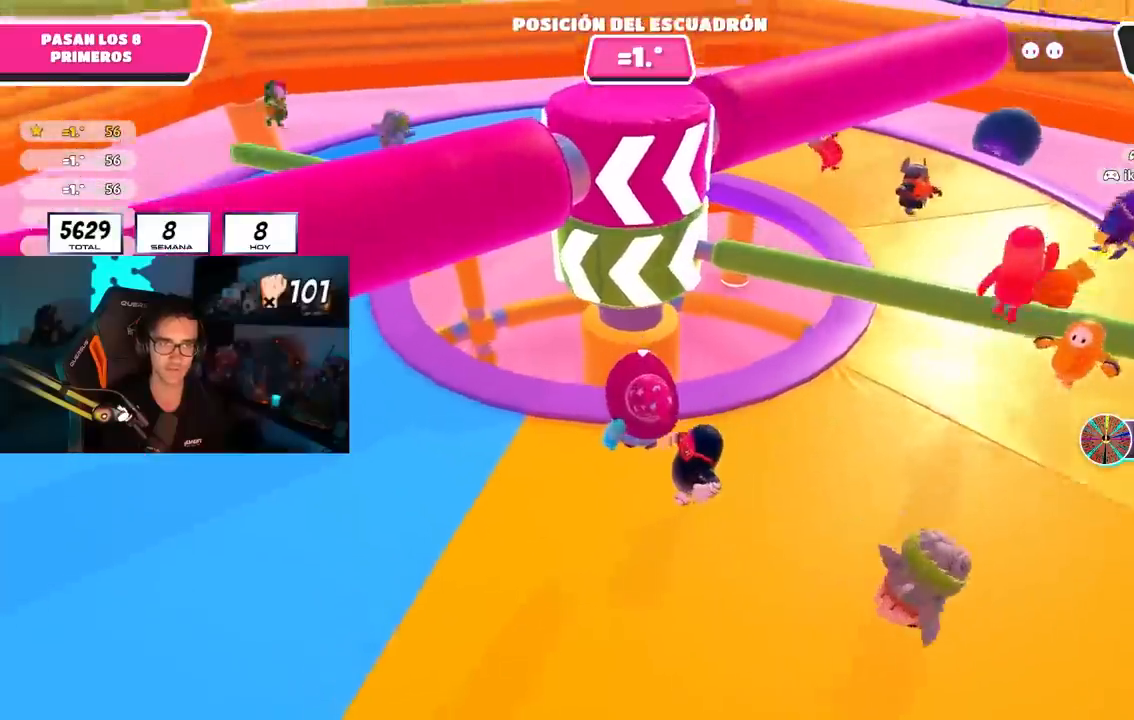
{"buttons": ["CROSS"], "left_stick": "up-right", "right_stick": "center", "events": [[67, "right_stick", "center"], [83, "left_stick", "up-right"], [200, "left_stick", "right"], [433, "CROSS", "down"], [467, "left_stick", "up-right"]]}
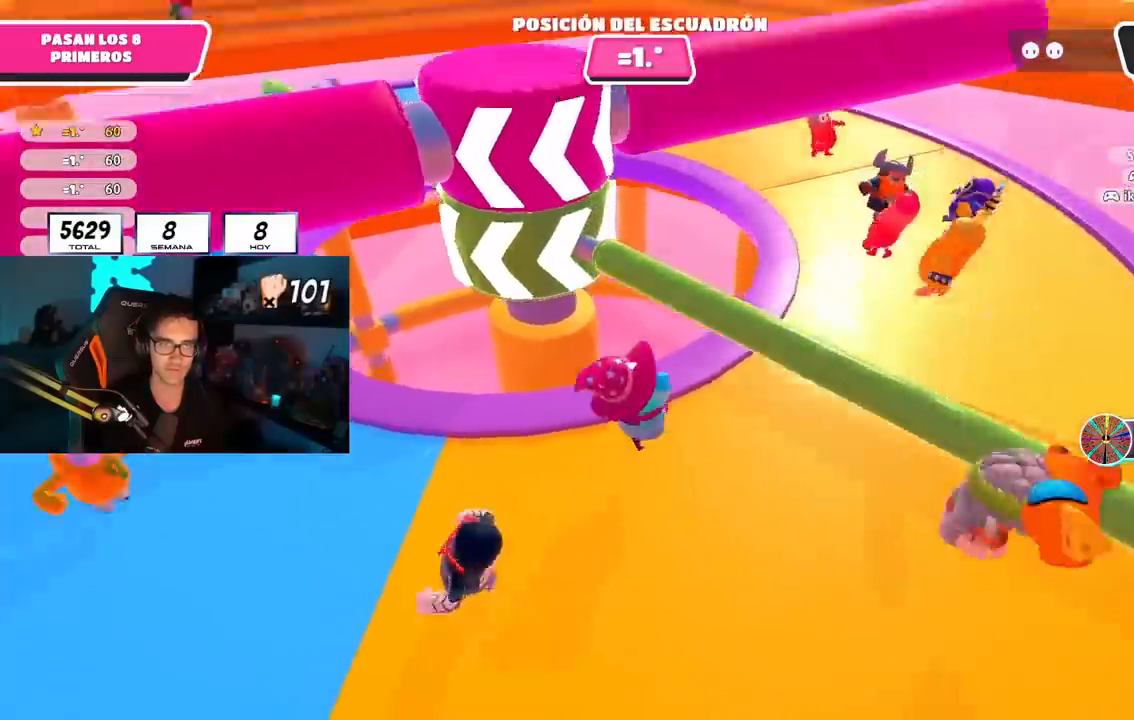
{"buttons": [], "left_stick": "left", "right_stick": "center", "events": [[83, "CROSS", "up"], [83, "left_stick", "down-left"], [233, "right_stick", "left"], [400, "right_stick", "center"], [483, "left_stick", "left"]]}
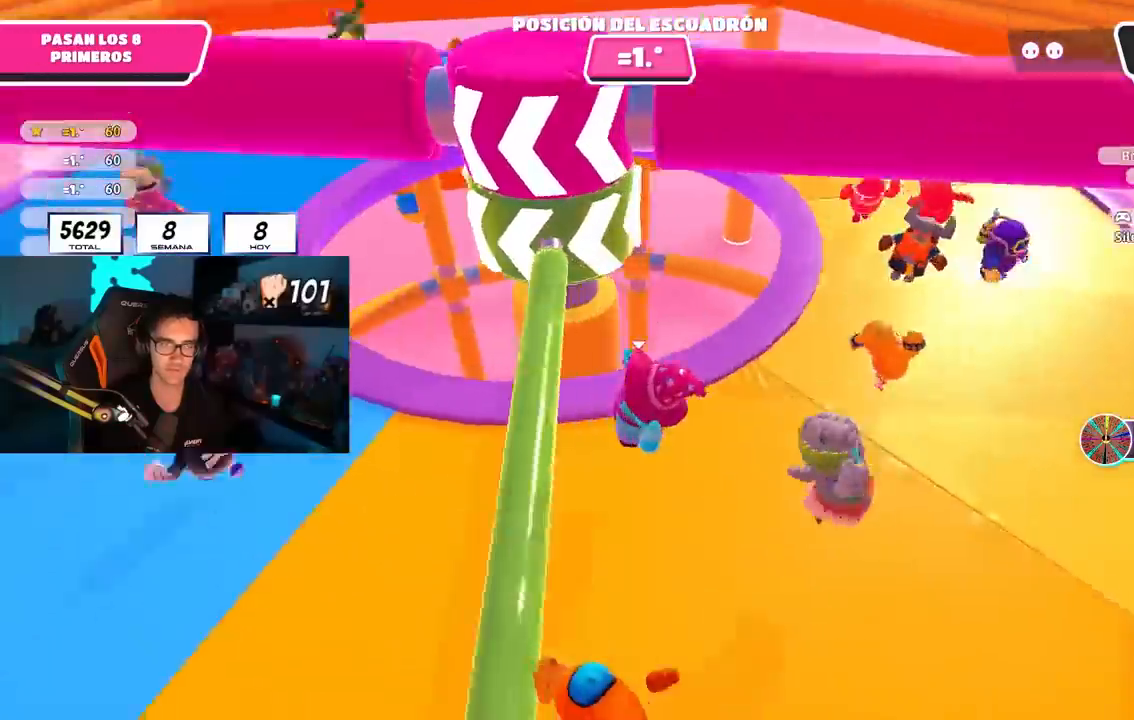
{"buttons": [], "left_stick": "center", "right_stick": "center", "events": [[50, "CROSS", "down"], [217, "CROSS", "up"], [217, "left_stick", "center"], [283, "left_stick", "right"], [483, "left_stick", "center"]]}
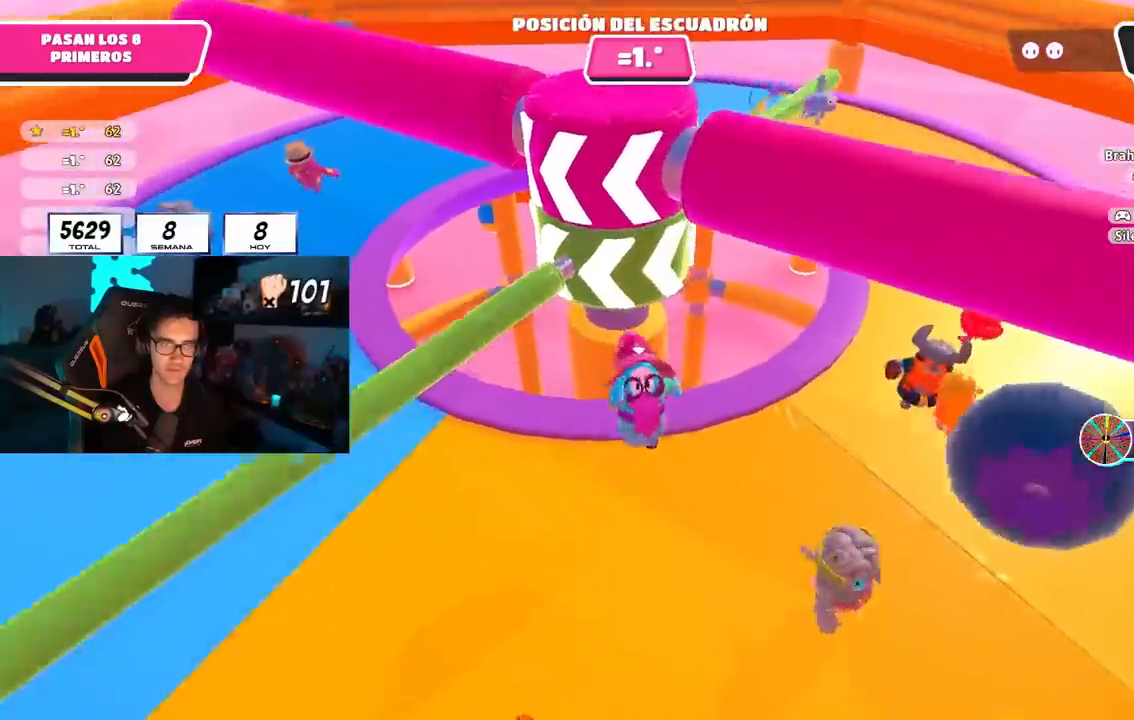
{"buttons": [], "left_stick": "right", "right_stick": "center", "events": [[17, "left_stick", "up-left"], [183, "left_stick", "up-right"], [317, "right_stick", "left"], [433, "left_stick", "right"], [433, "right_stick", "center"]]}
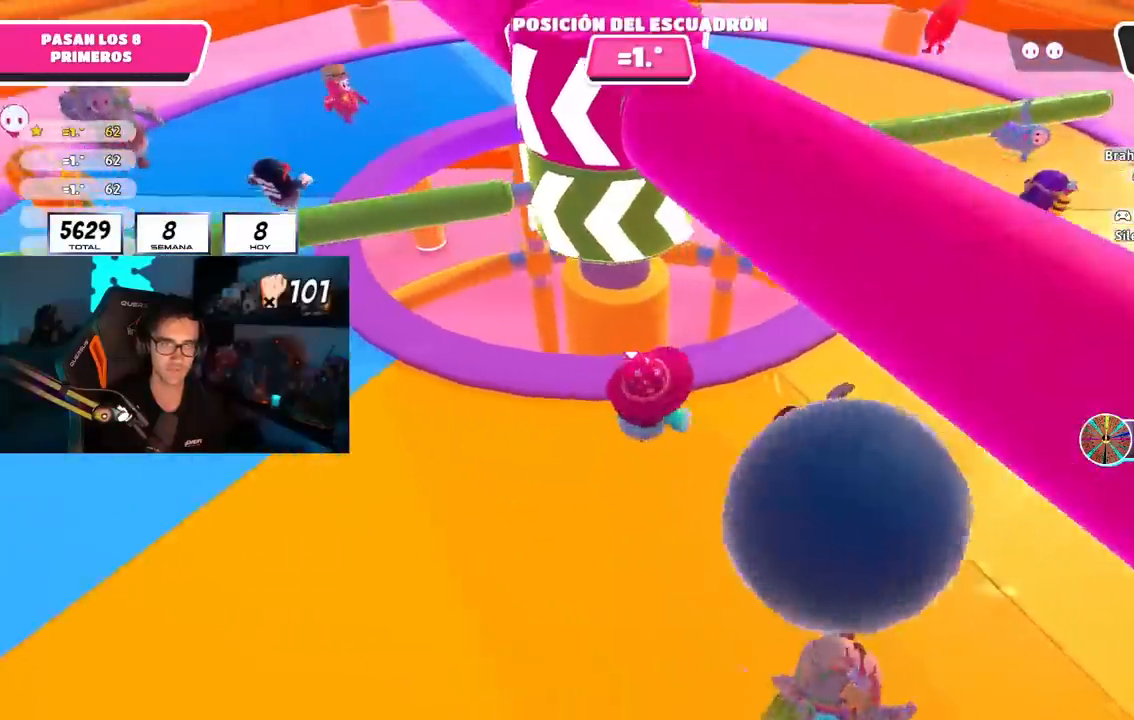
{"buttons": [], "left_stick": "left", "right_stick": "center", "events": [[83, "left_stick", "down-left"], [233, "left_stick", "right"], [367, "left_stick", "center"], [433, "left_stick", "left"]]}
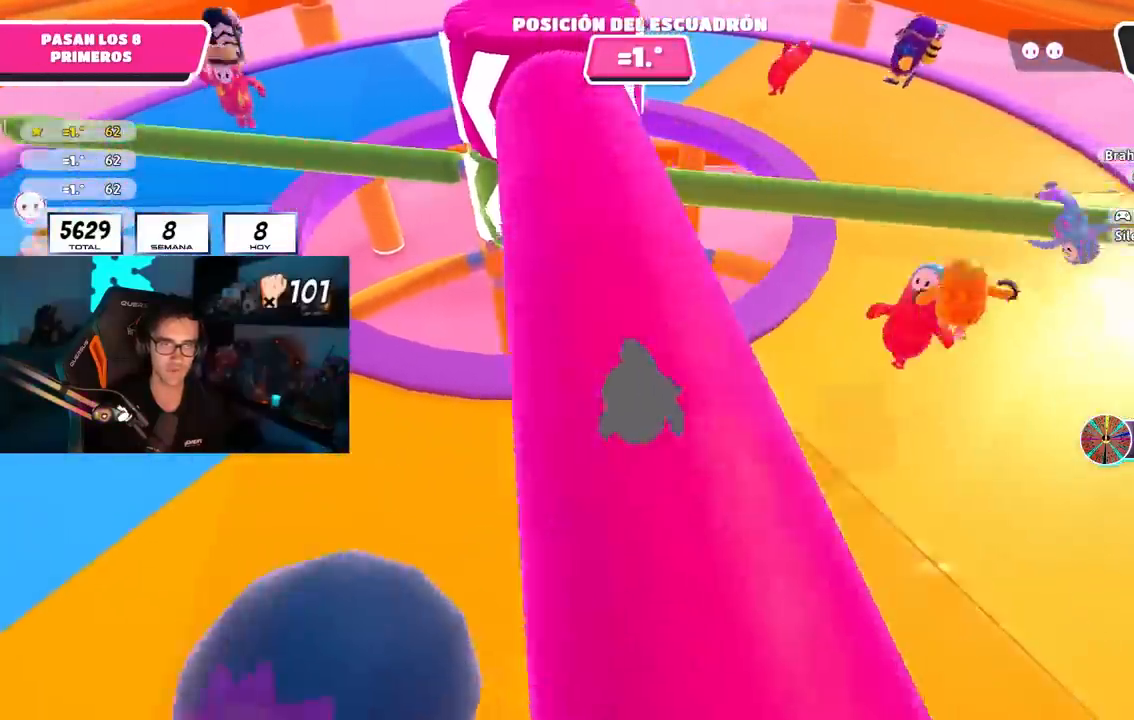
{"buttons": [], "left_stick": "right", "right_stick": "center", "events": [[317, "left_stick", "up"], [417, "left_stick", "right"]]}
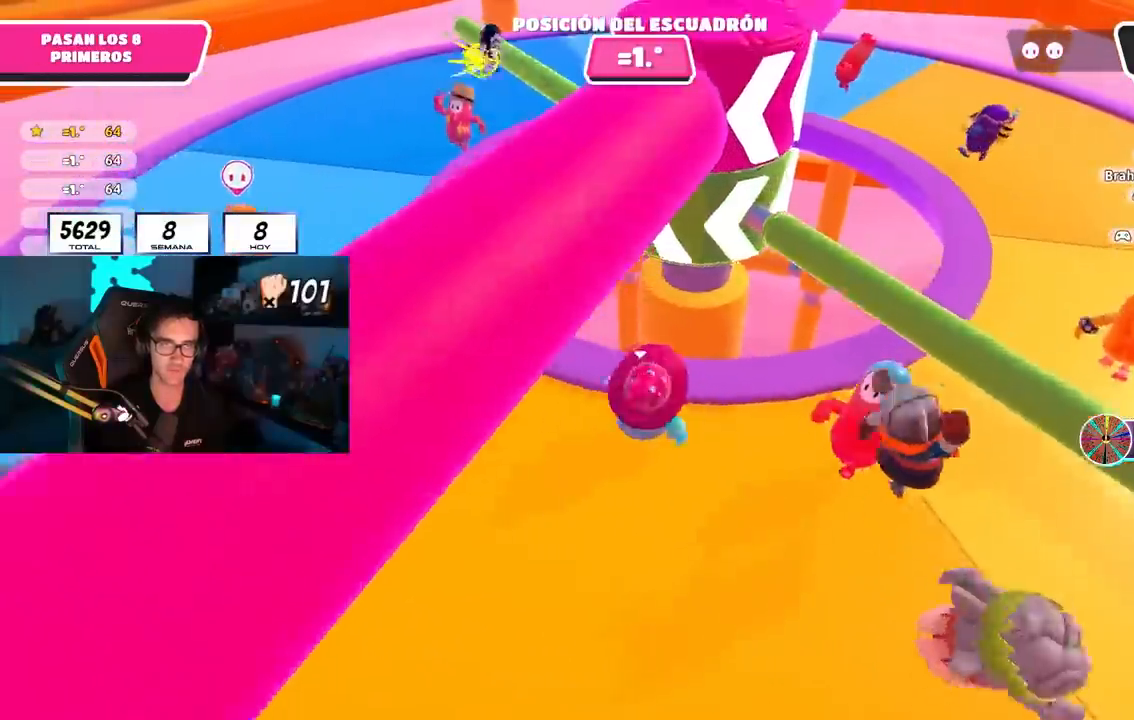
{"buttons": [], "left_stick": "down-left", "right_stick": "center", "events": [[167, "CROSS", "down"], [333, "left_stick", "down-left"], [350, "CROSS", "up"]]}
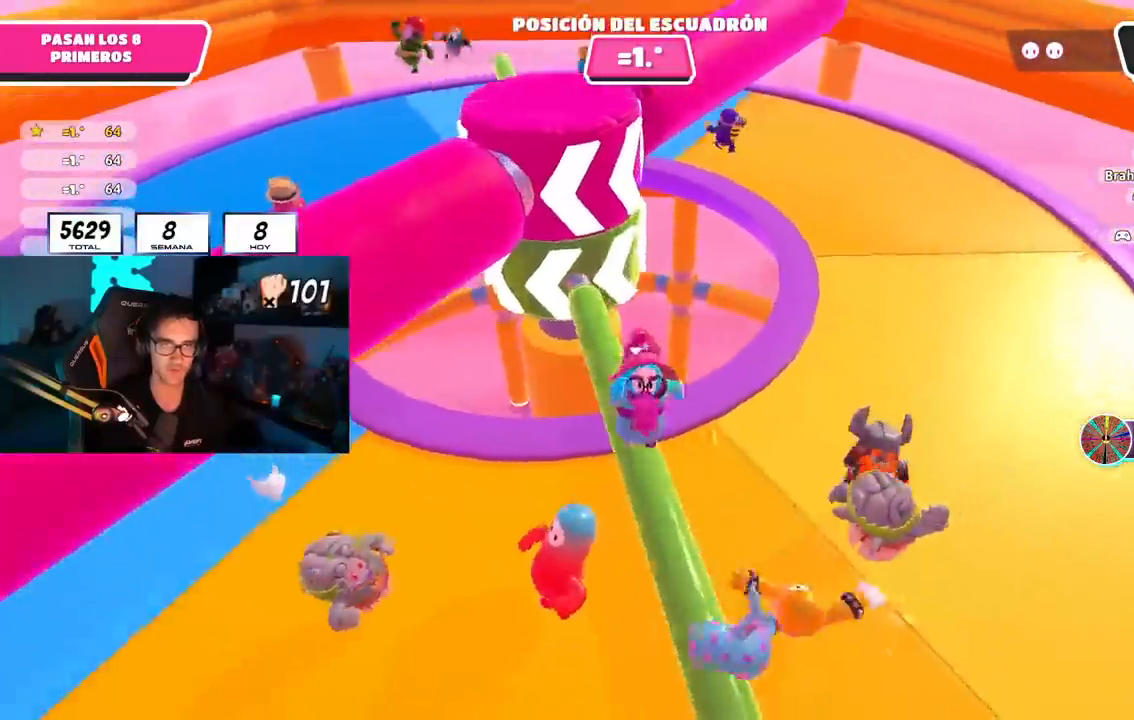
{"buttons": [], "left_stick": "left", "right_stick": "center", "events": [[17, "right_stick", "left"], [133, "left_stick", "left"], [167, "right_stick", "center"], [317, "CROSS", "down"], [433, "CROSS", "up"]]}
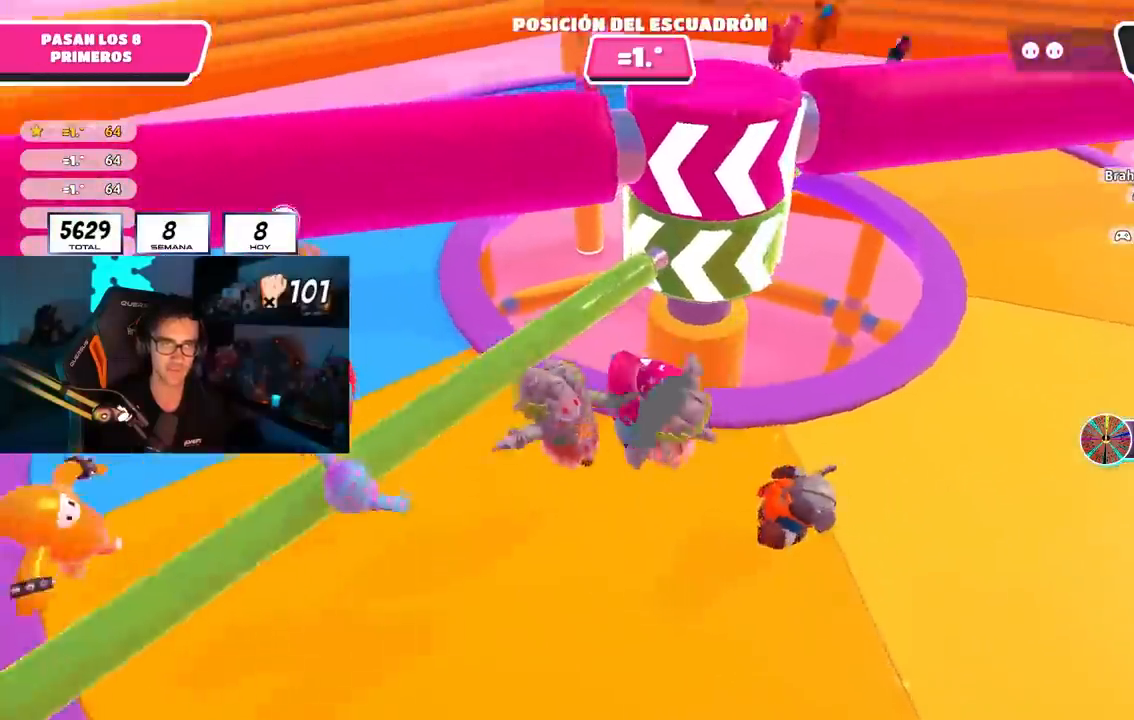
{"buttons": [], "left_stick": "up", "right_stick": "center", "events": [[200, "right_stick", "right"], [383, "left_stick", "up"], [433, "right_stick", "center"]]}
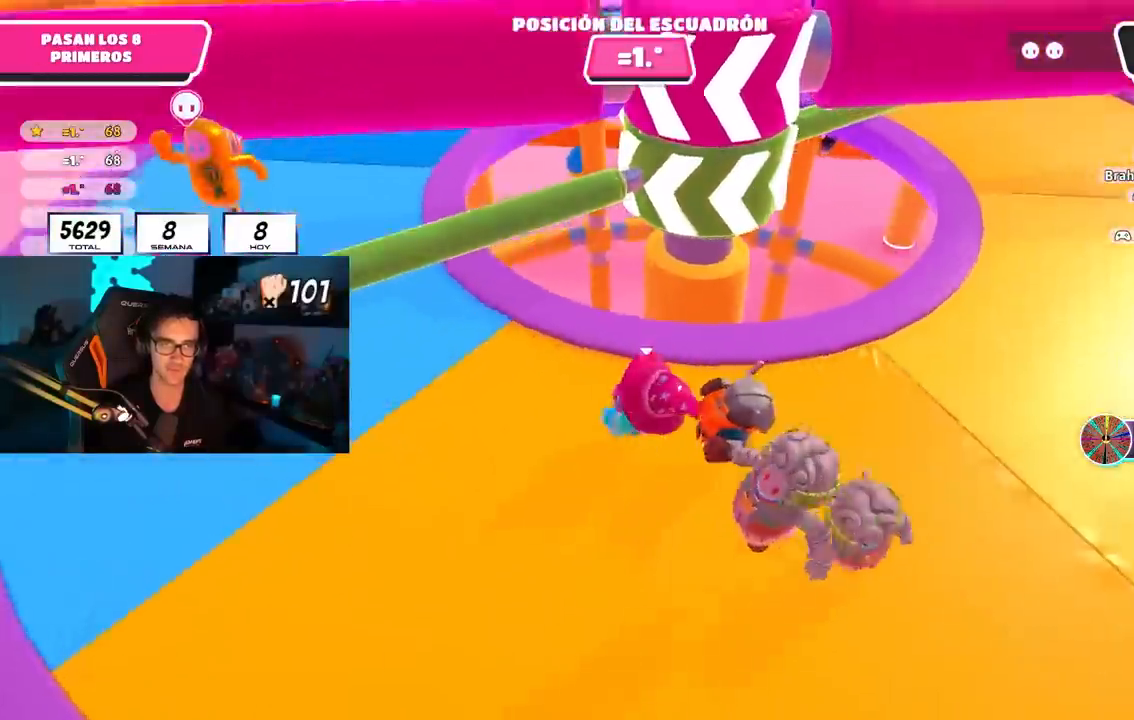
{"buttons": [], "left_stick": "left", "right_stick": "right", "events": [[17, "CROSS", "down"], [50, "left_stick", "center"], [133, "CROSS", "up"], [183, "left_stick", "right"], [317, "right_stick", "right"], [383, "left_stick", "up-left"], [500, "left_stick", "left"]]}
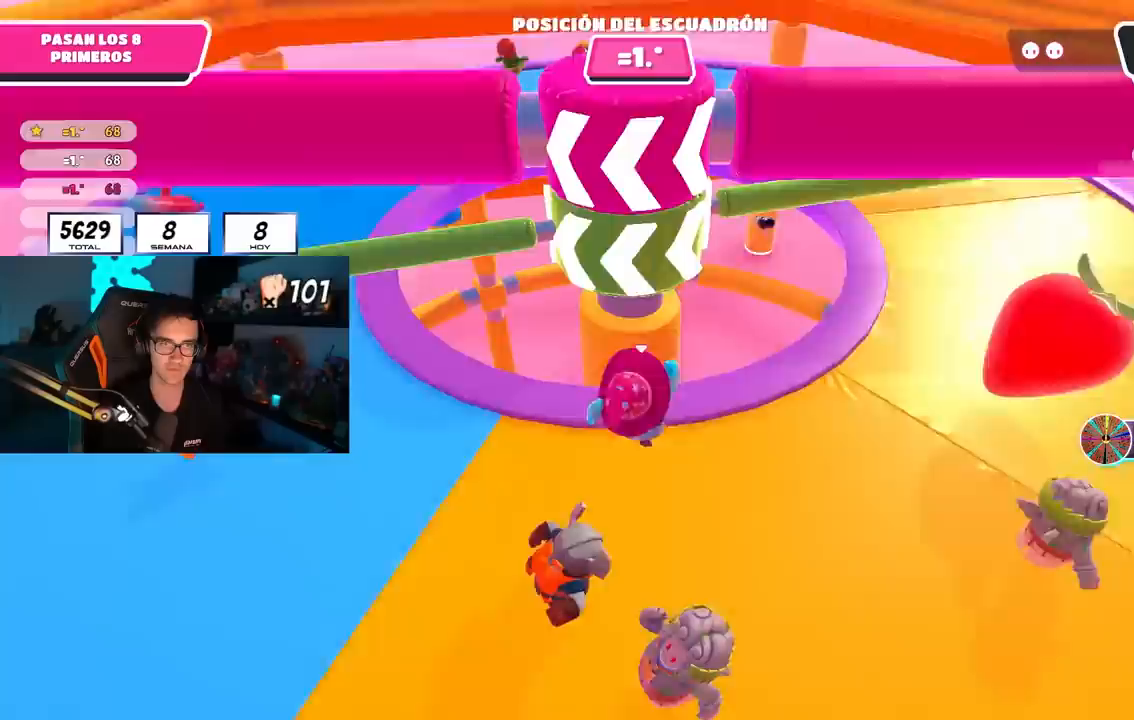
{"buttons": [], "left_stick": "left", "right_stick": "right", "events": [[17, "right_stick", "center"], [167, "CROSS", "down"], [283, "left_stick", "down-left"], [317, "CROSS", "up"], [450, "left_stick", "left"], [483, "right_stick", "right"]]}
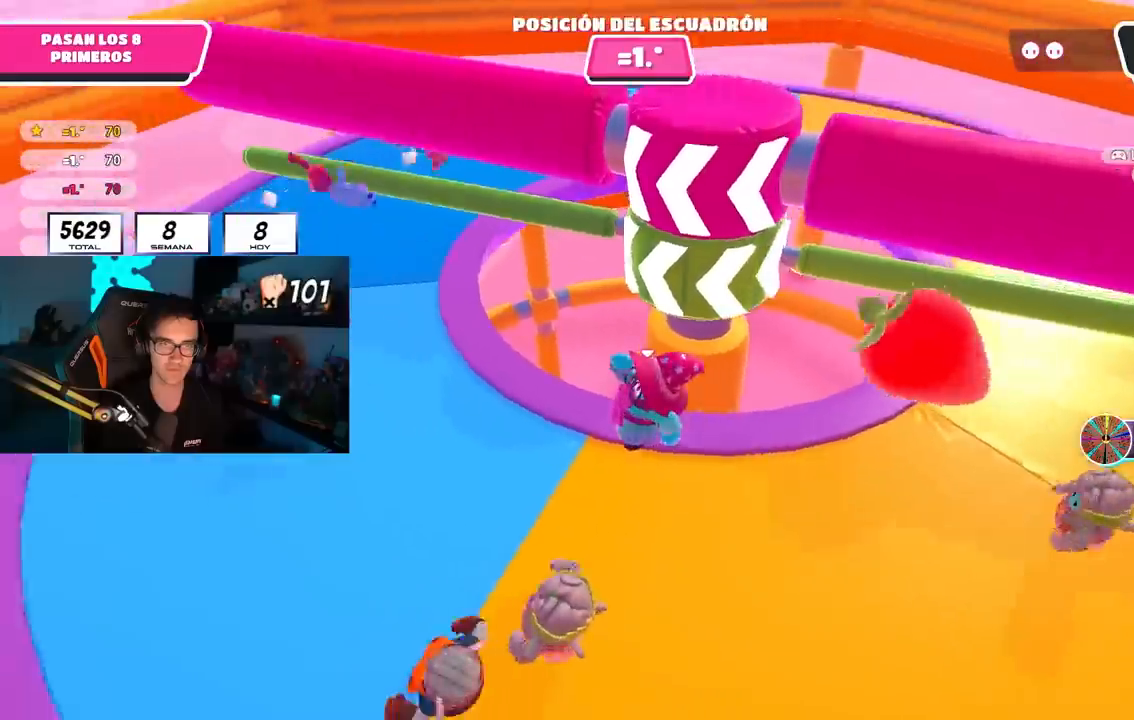
{"buttons": [], "left_stick": "up-right", "right_stick": "center", "events": [[133, "right_stick", "center"], [150, "left_stick", "down"], [183, "right_stick", "right"], [317, "left_stick", "center"], [383, "left_stick", "up-right"], [417, "right_stick", "center"]]}
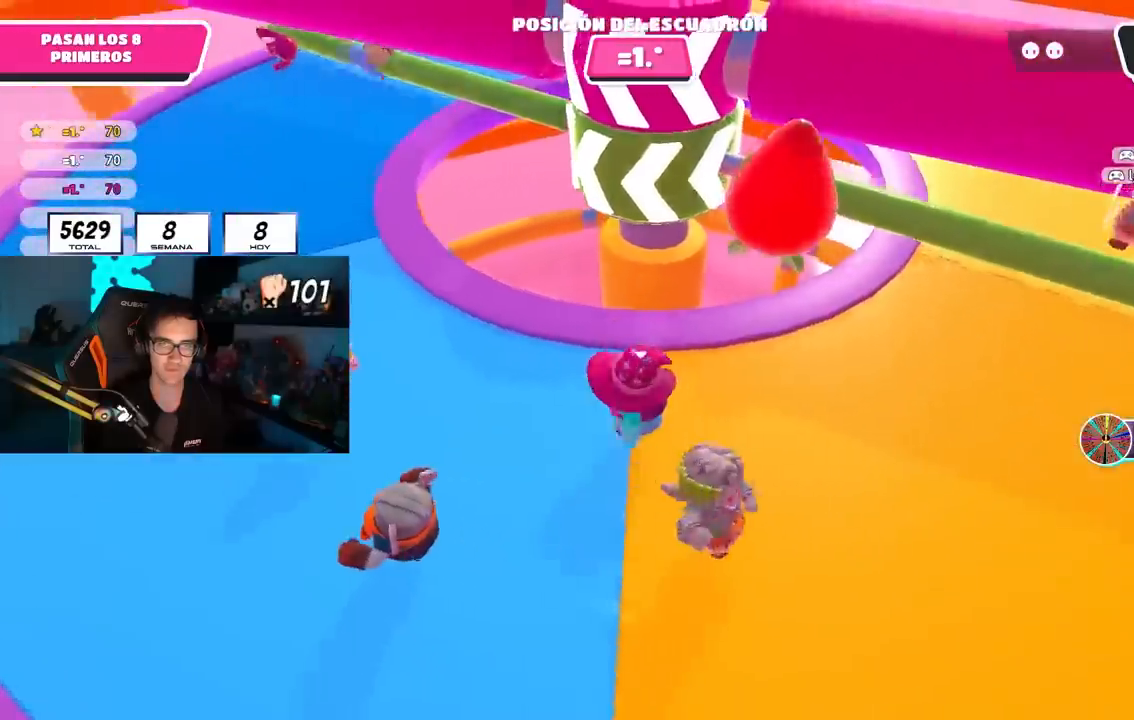
{"buttons": [], "left_stick": "center", "right_stick": "center", "events": [[50, "left_stick", "right"], [233, "CROSS", "down"], [400, "CROSS", "up"], [500, "left_stick", "center"]]}
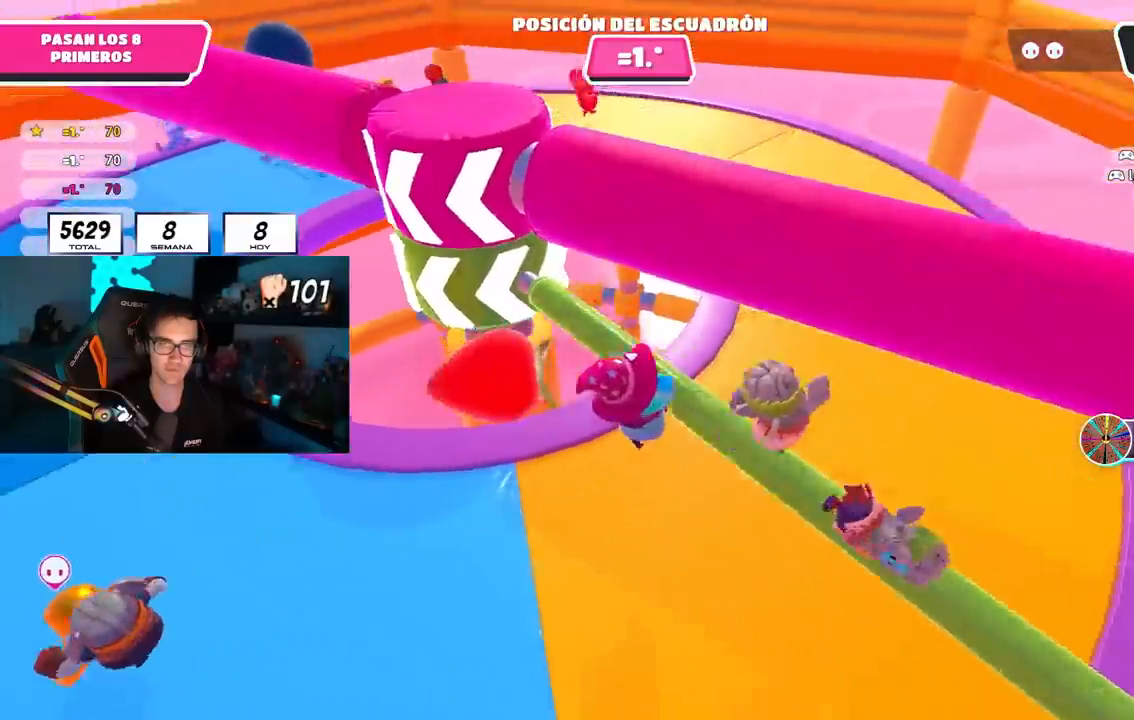
{"buttons": [], "left_stick": "right", "right_stick": "up-left", "events": [[17, "left_stick", "left"], [133, "right_stick", "left"], [217, "right_stick", "up-left"], [367, "left_stick", "up"], [467, "left_stick", "right"]]}
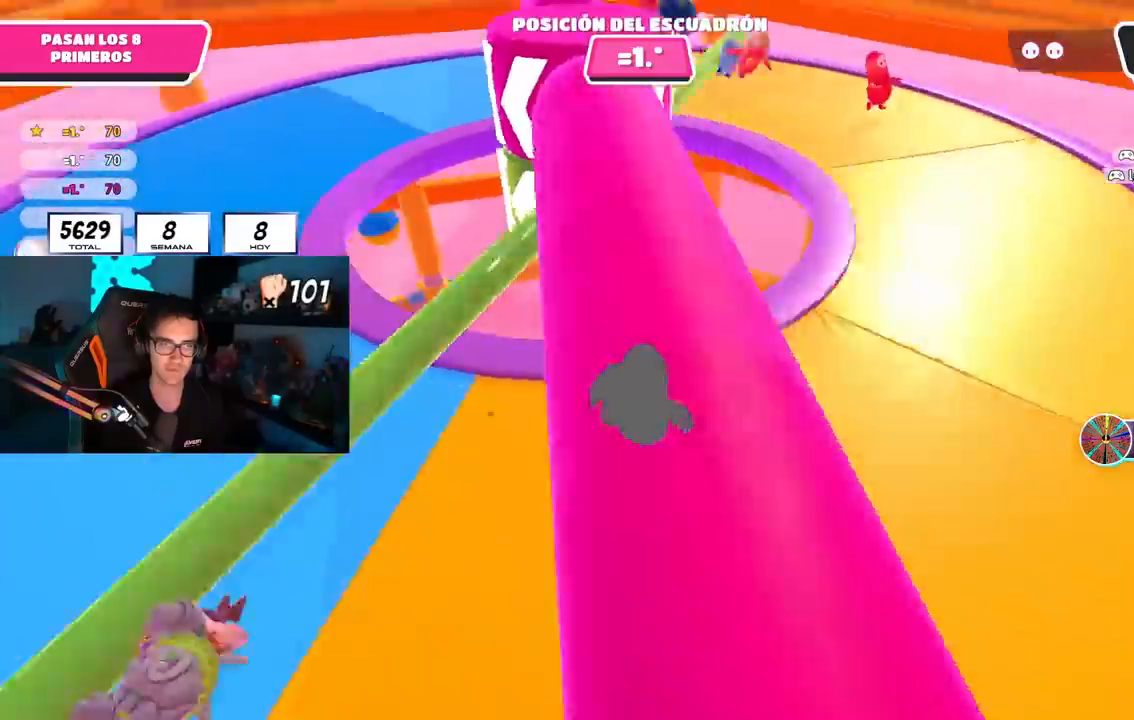
{"buttons": [], "left_stick": "up", "right_stick": "center", "events": [[17, "right_stick", "center"], [117, "left_stick", "down"], [183, "left_stick", "left"], [250, "CROSS", "down"], [383, "CROSS", "up"], [400, "left_stick", "up"]]}
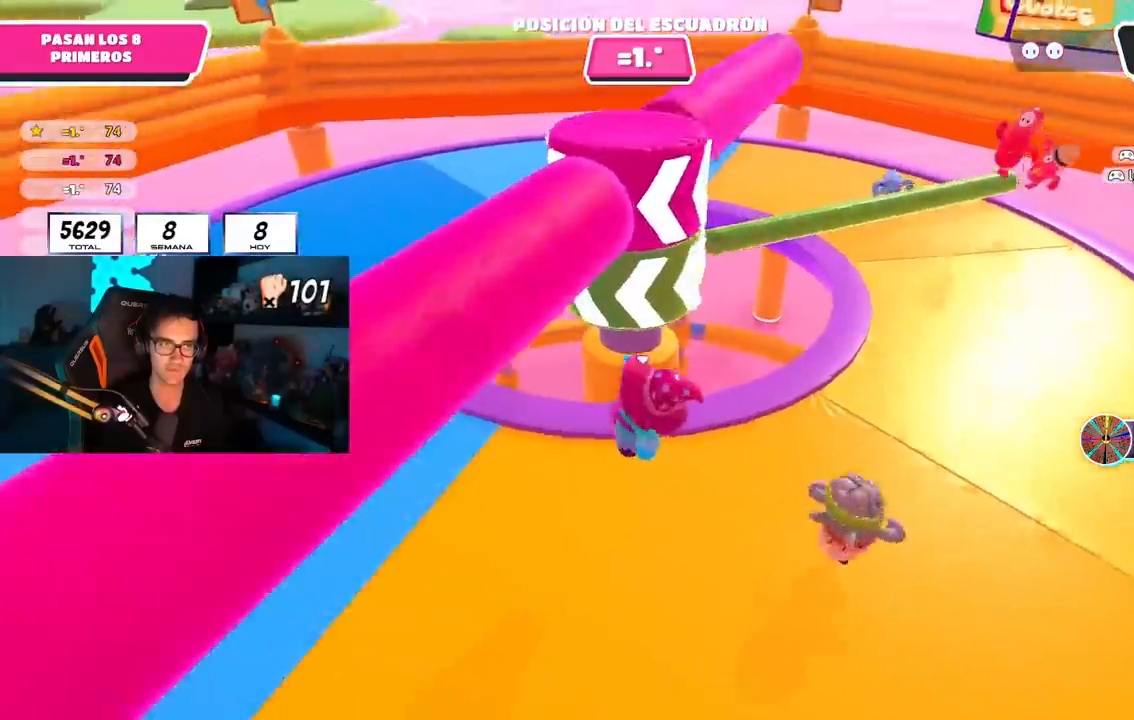
{"buttons": [], "left_stick": "left", "right_stick": "center", "events": [[100, "left_stick", "center"], [183, "left_stick", "down-left"], [333, "left_stick", "left"]]}
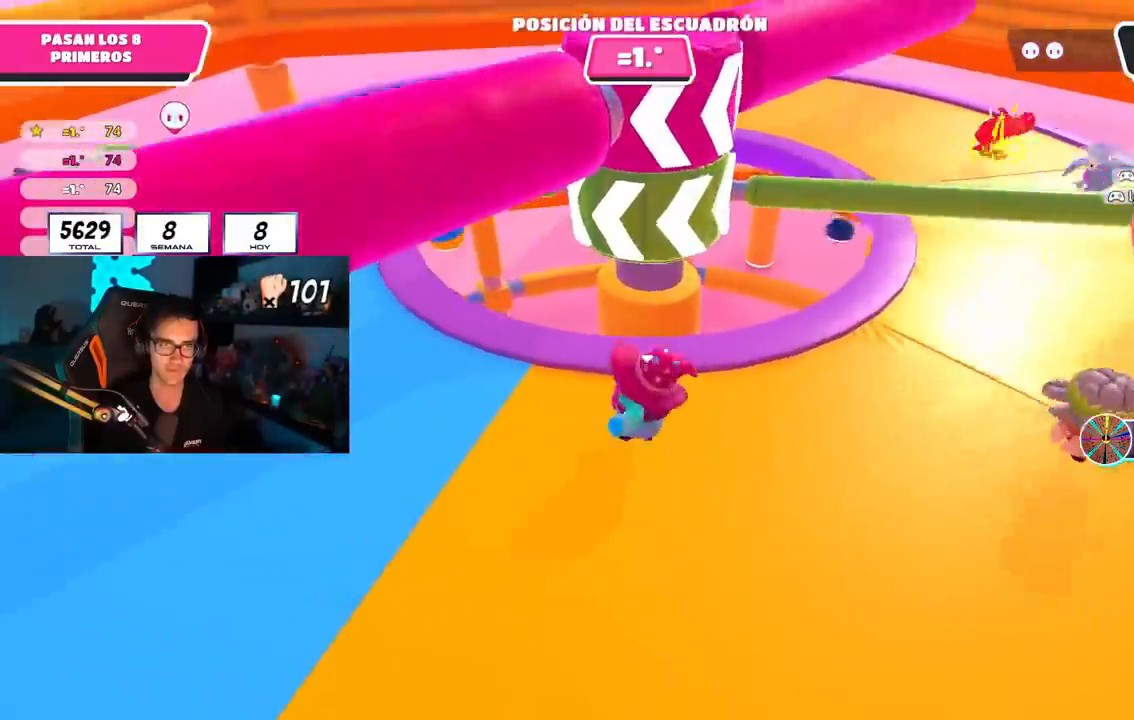
{"buttons": [], "left_stick": "down", "right_stick": "center", "events": [[33, "left_stick", "up"], [100, "right_stick", "down-right"], [183, "right_stick", "right"], [233, "left_stick", "up-left"], [350, "left_stick", "center"], [350, "right_stick", "center"], [433, "left_stick", "down"]]}